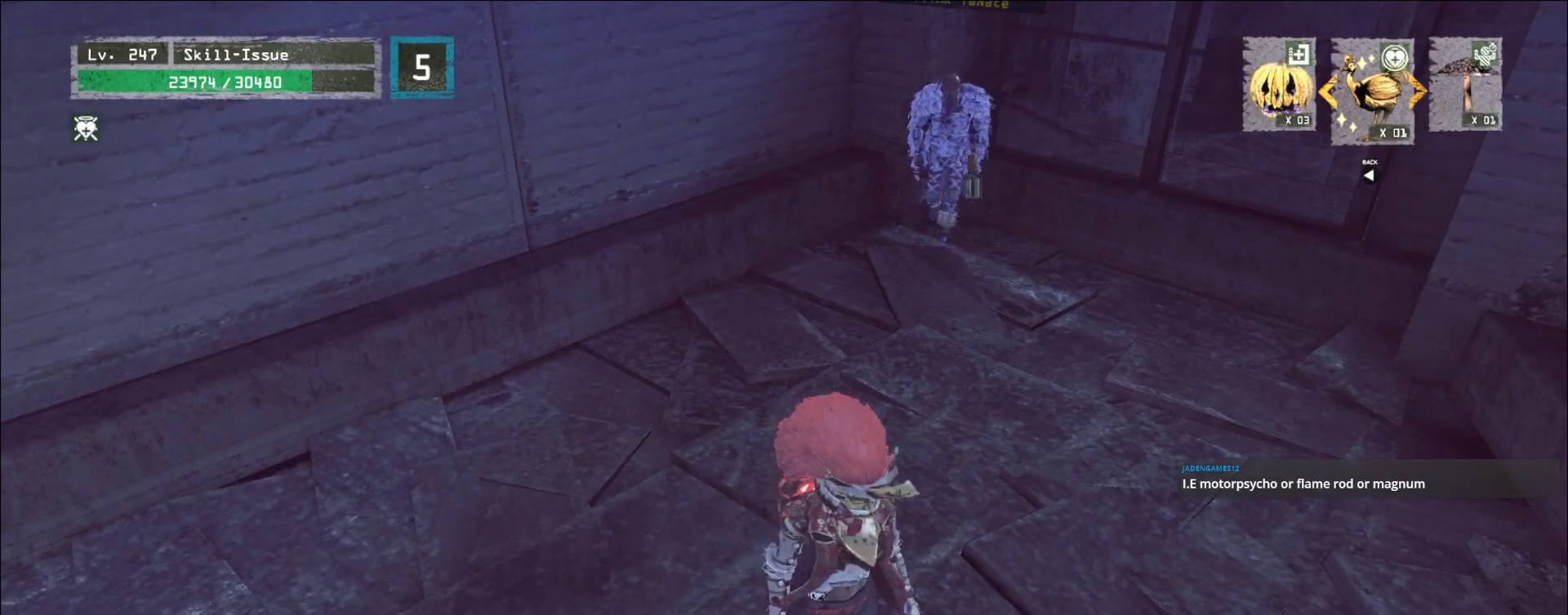
Gameplay with keyboard and mouse; each line is a JSON object with the keys and mouse buttons held at the frame after it. "events" lists presses ("down") and releases ("up") of "1", "2", "3", "4", "5", "a", "alt", "b", "c", "ctrl", "d", "e", "f", "g", "q", "r", "s", "shift", "space", "t", "tab", "v", "w", "x", "z", "mouse_left", "mouse_right", "mouse_mb4" and "mouse_mb5" between this image and that frame as [ms after this image, input, new state], when the widget could be followed in between. "mouse_left", "mouse_right", "mouse_mb4", "mouse_mb5" = the "left", "right", "mb4", "mb5" buttons of the "mouse" list. No other keys are recorded. Not read: mouse_move mouse_wheel.
{"keys": ["q", "w"], "mouse": ["right"], "events": [[17, "w", "down"], [117, "ctrl", "up"], [317, "d", "up"], [500, "mouse_right", "down"], [500, "q", "down"]]}
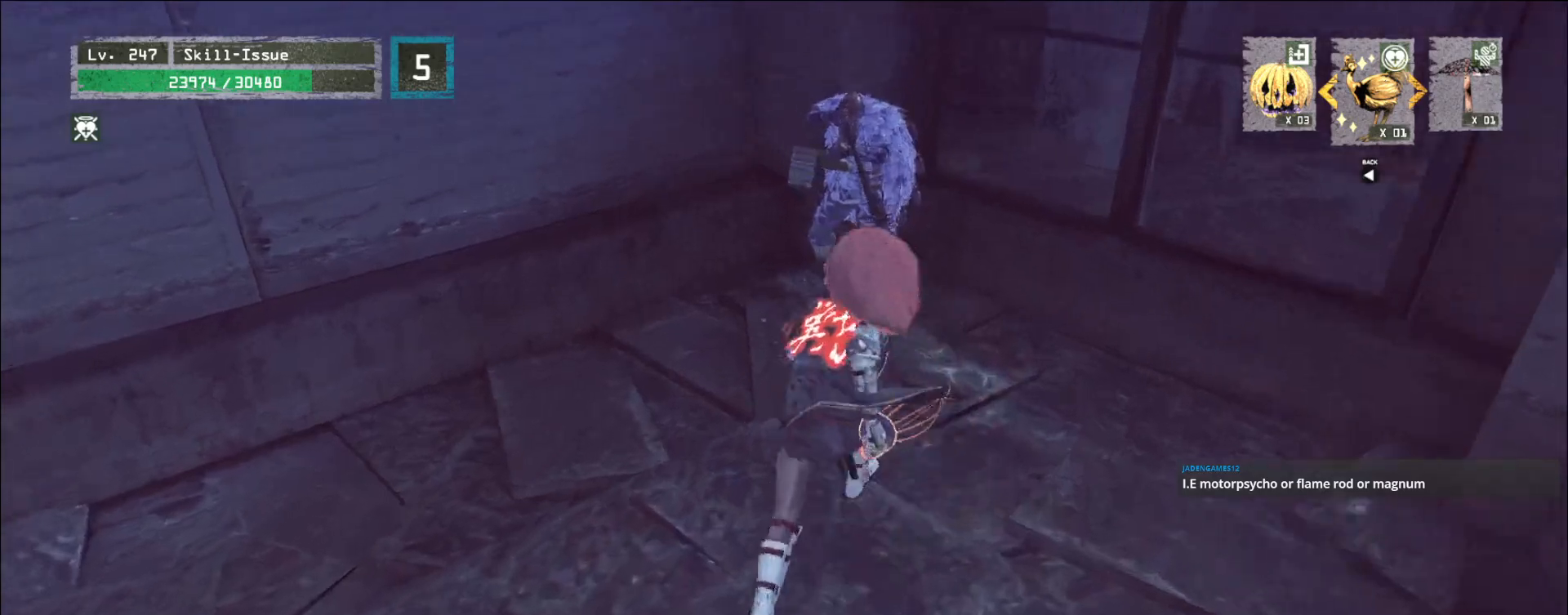
{"keys": ["shift"], "mouse": [], "events": [[67, "mouse_right", "up"], [67, "q", "up"], [67, "w", "up"], [183, "shift", "down"], [450, "mouse_right", "down"], [500, "mouse_right", "up"]]}
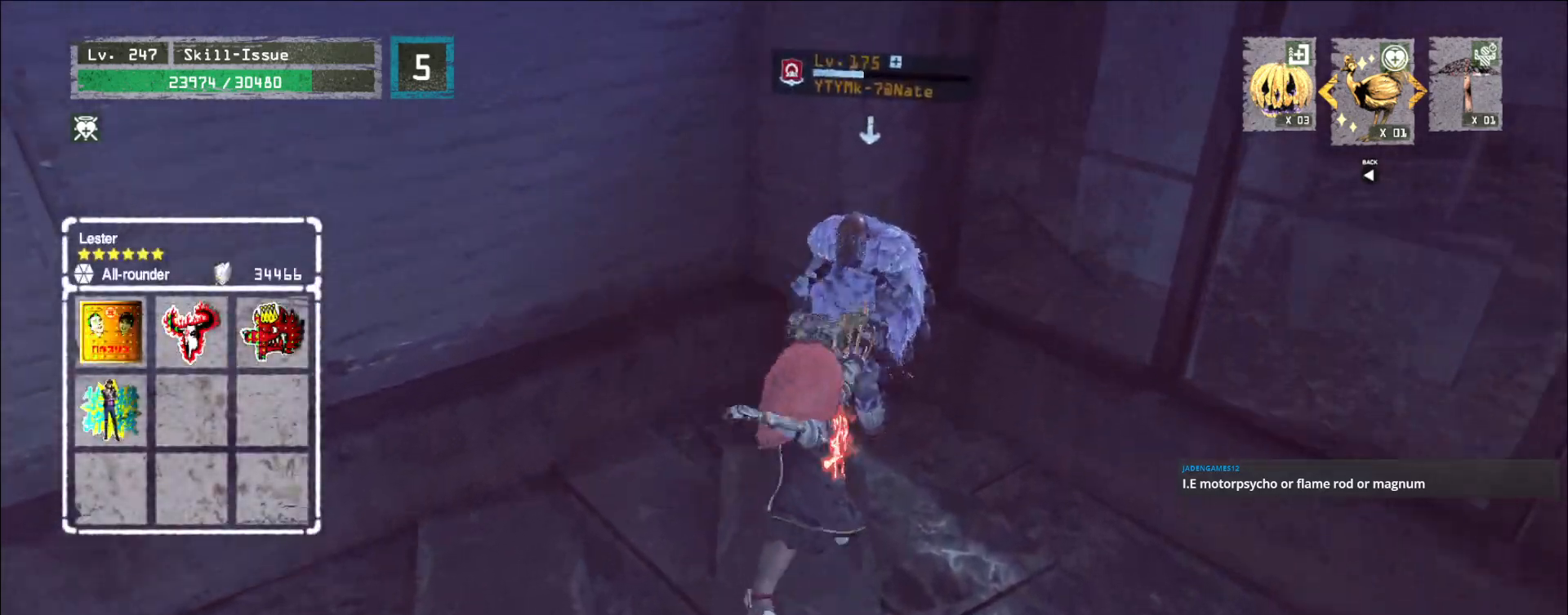
{"keys": [], "mouse": [], "events": [[283, "shift", "up"], [350, "3", "down"], [450, "3", "up"]]}
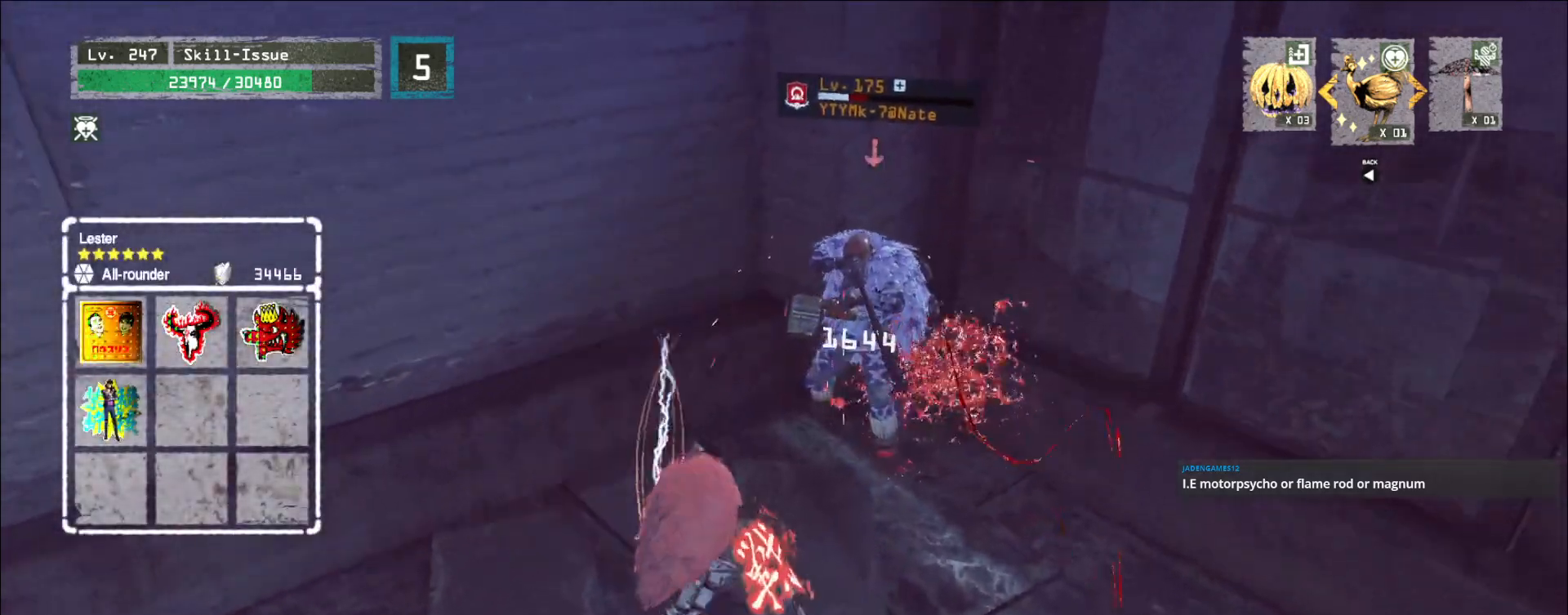
{"keys": [], "mouse": [], "events": []}
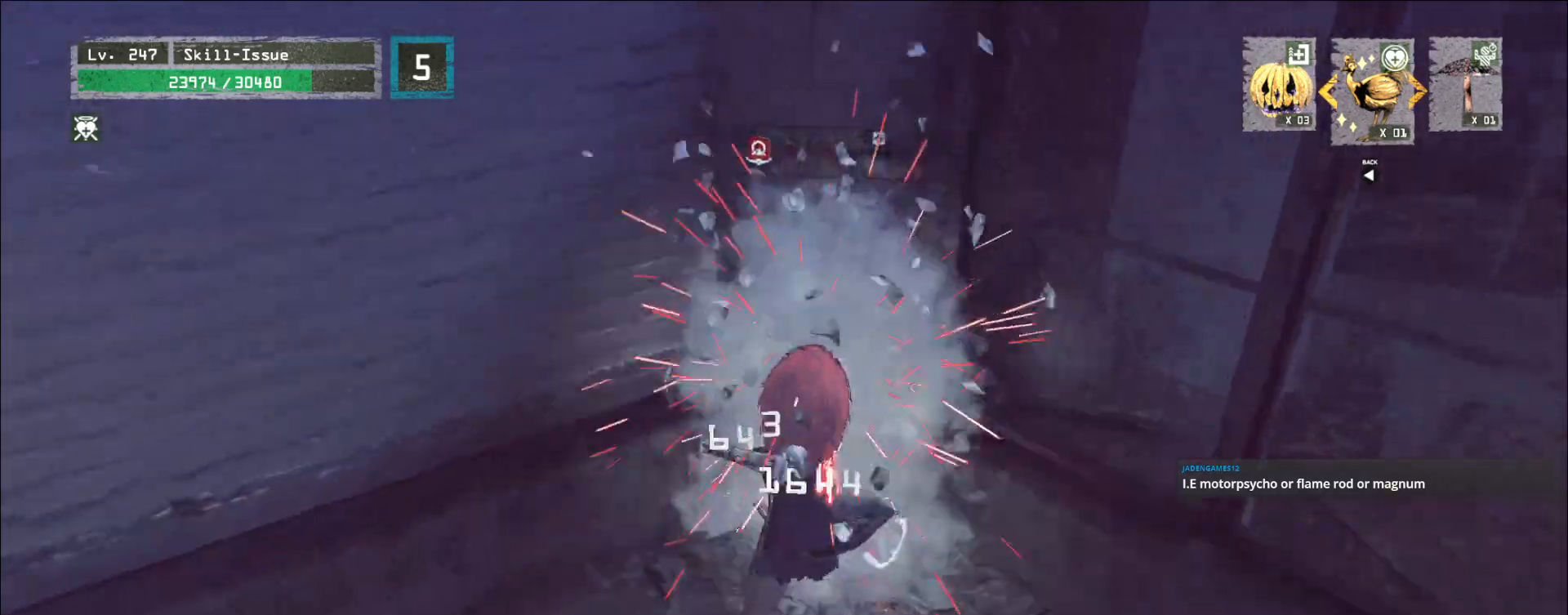
{"keys": ["a"], "mouse": [], "events": [[50, "a", "down"]]}
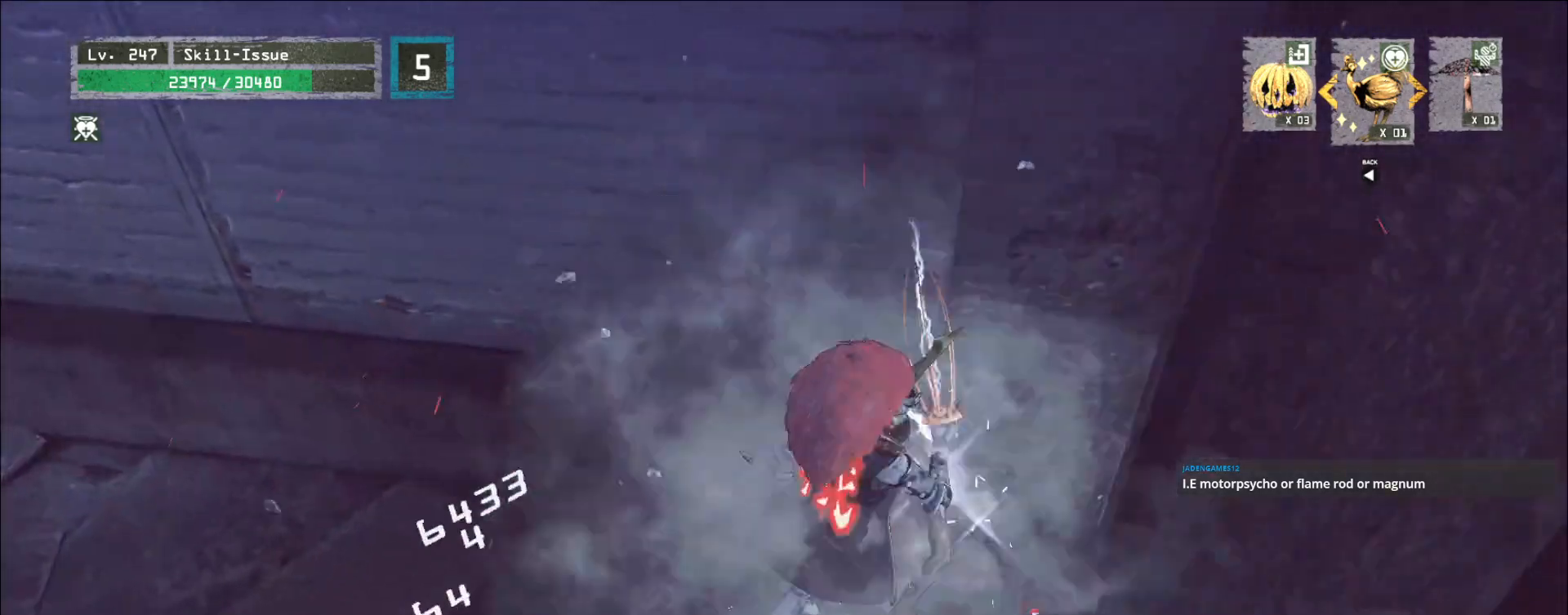
{"keys": [], "mouse": [], "events": [[17, "2", "down"], [67, "2", "up"], [100, "2", "down"], [200, "2", "up"], [250, "a", "up"]]}
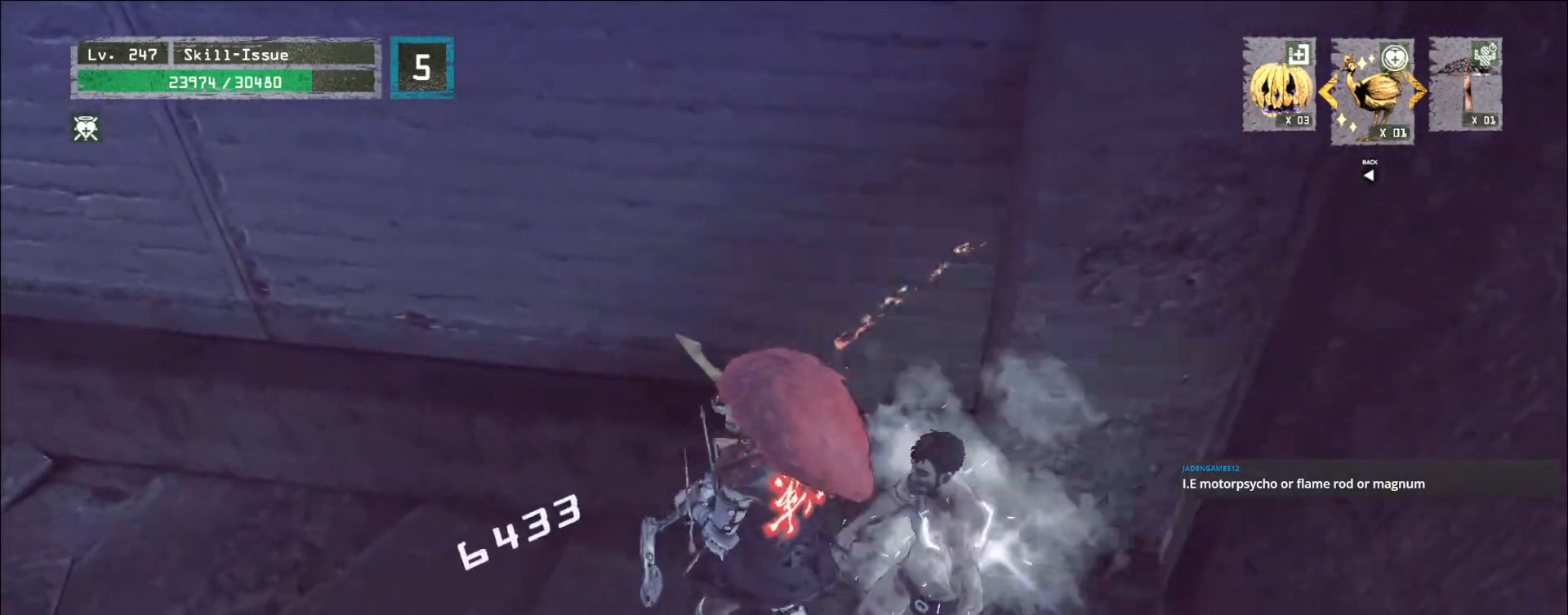
{"keys": [], "mouse": [], "events": []}
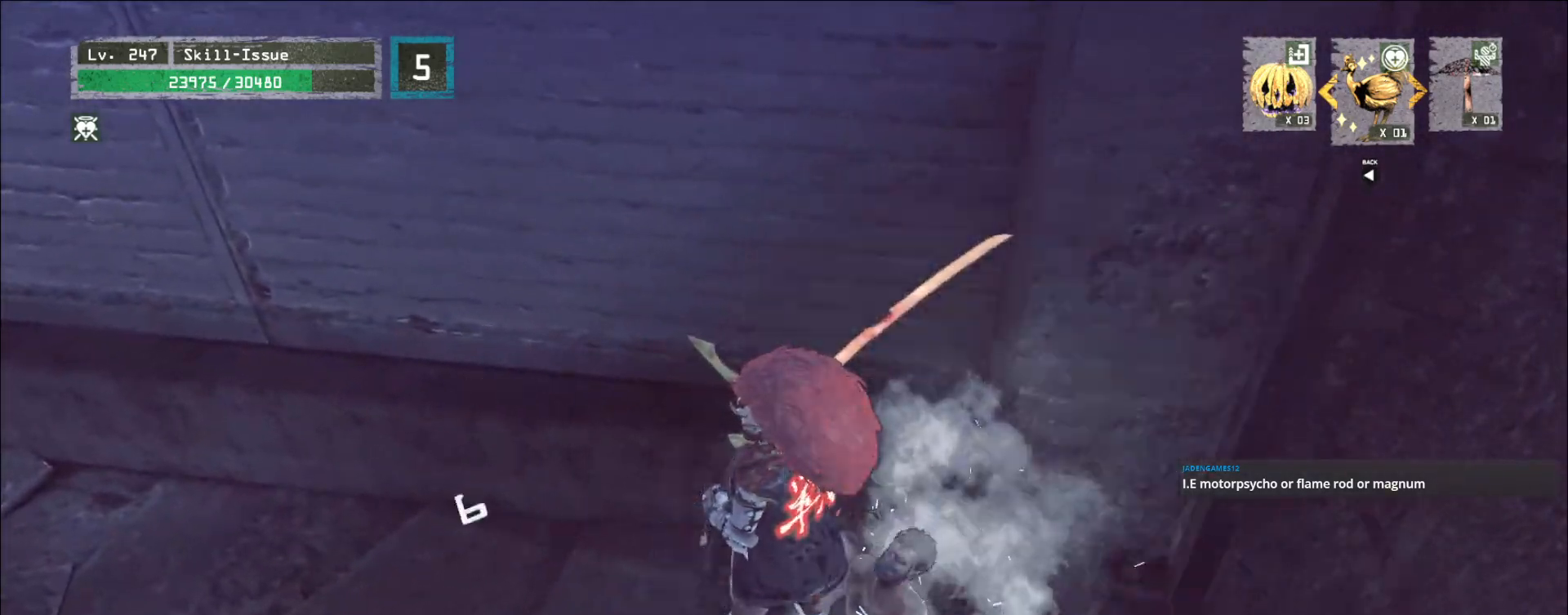
{"keys": [], "mouse": [], "events": []}
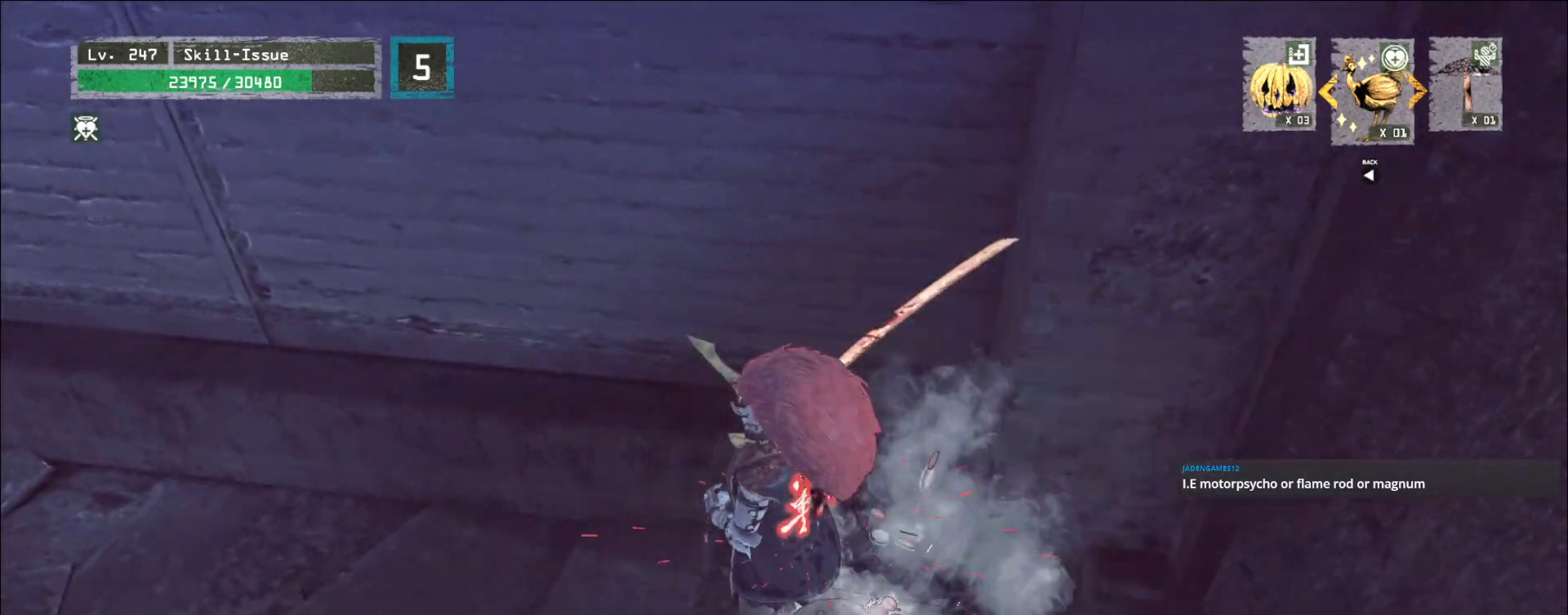
{"keys": [], "mouse": [], "events": []}
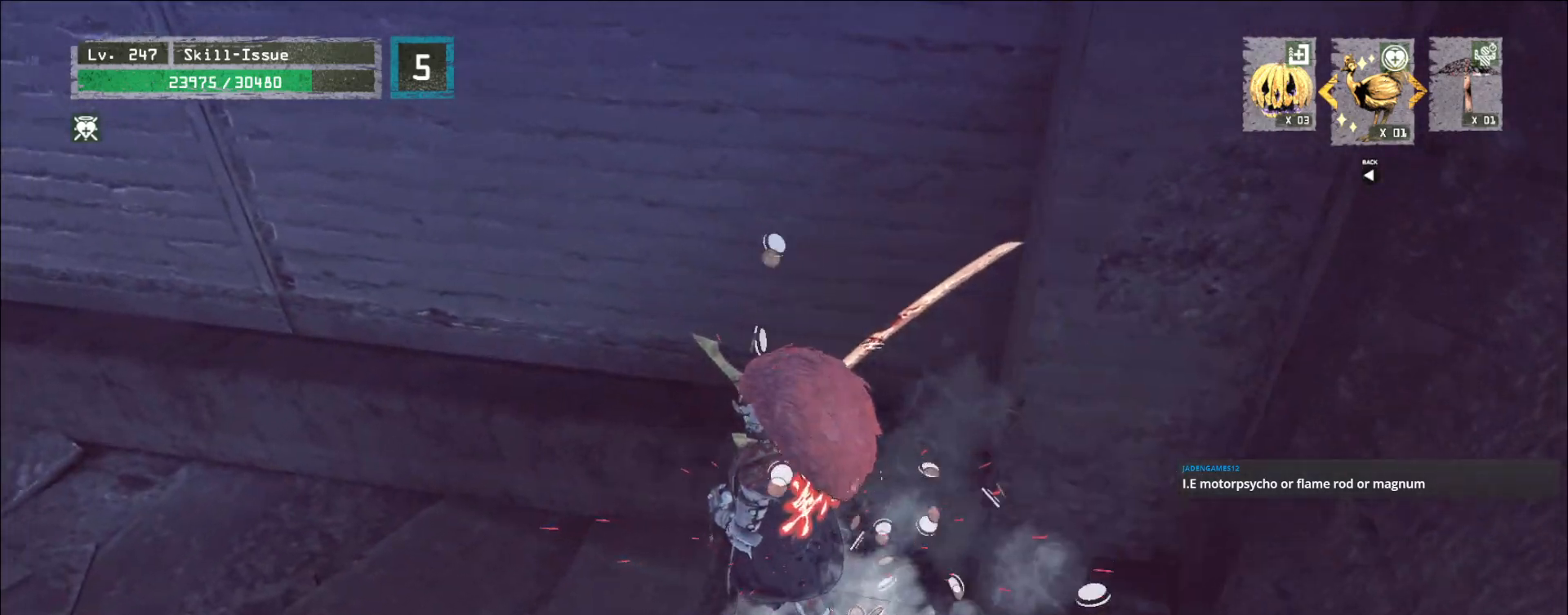
{"keys": ["5", "a", "ctrl", "w"], "mouse": ["left", "right"], "events": [[200, "d", "down"], [233, "s", "down"], [250, "d", "up"], [300, "s", "up"], [300, "z", "down"], [417, "w", "down"], [433, "a", "down"], [467, "mouse_left", "down"], [483, "ctrl", "down"], [483, "z", "up"], [500, "5", "down"], [500, "mouse_right", "down"]]}
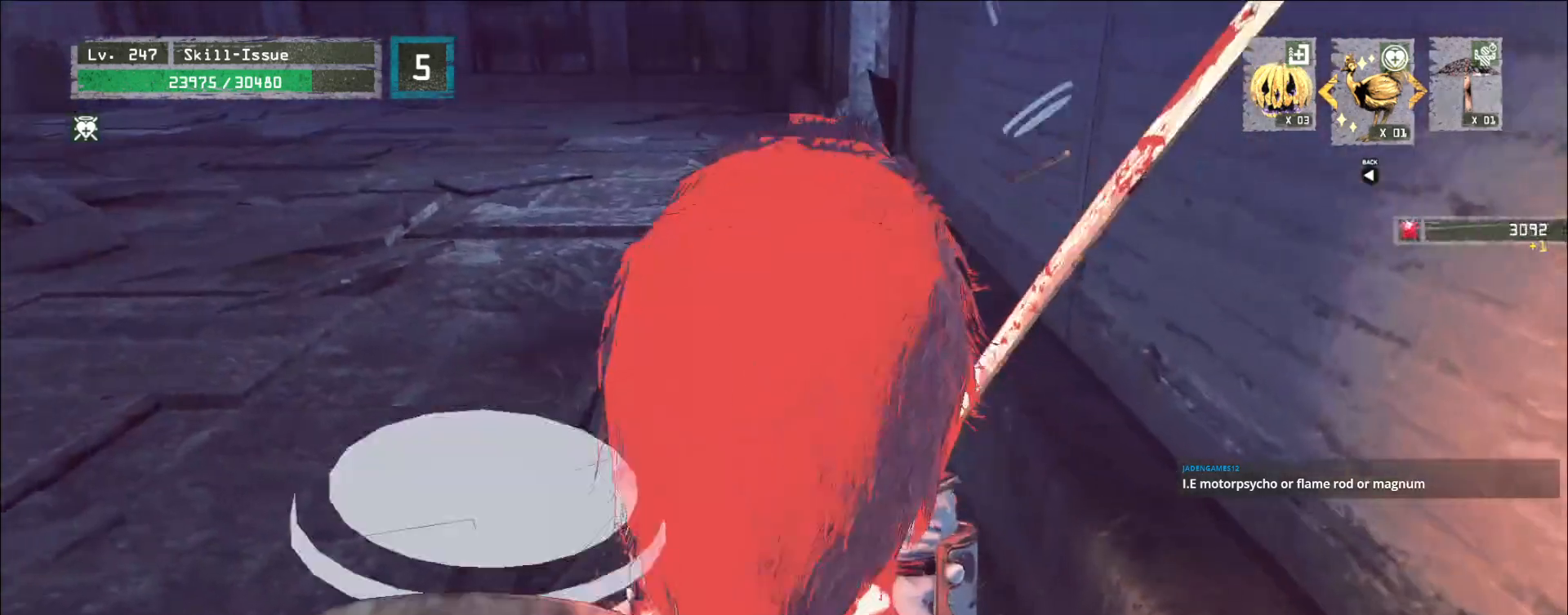
{"keys": ["w"], "mouse": [], "events": [[17, "1", "down"], [17, "q", "down"], [50, "5", "up"], [50, "a", "up"], [67, "1", "up"], [67, "mouse_left", "up"], [67, "q", "up"], [83, "ctrl", "up"], [100, "mouse_right", "up"]]}
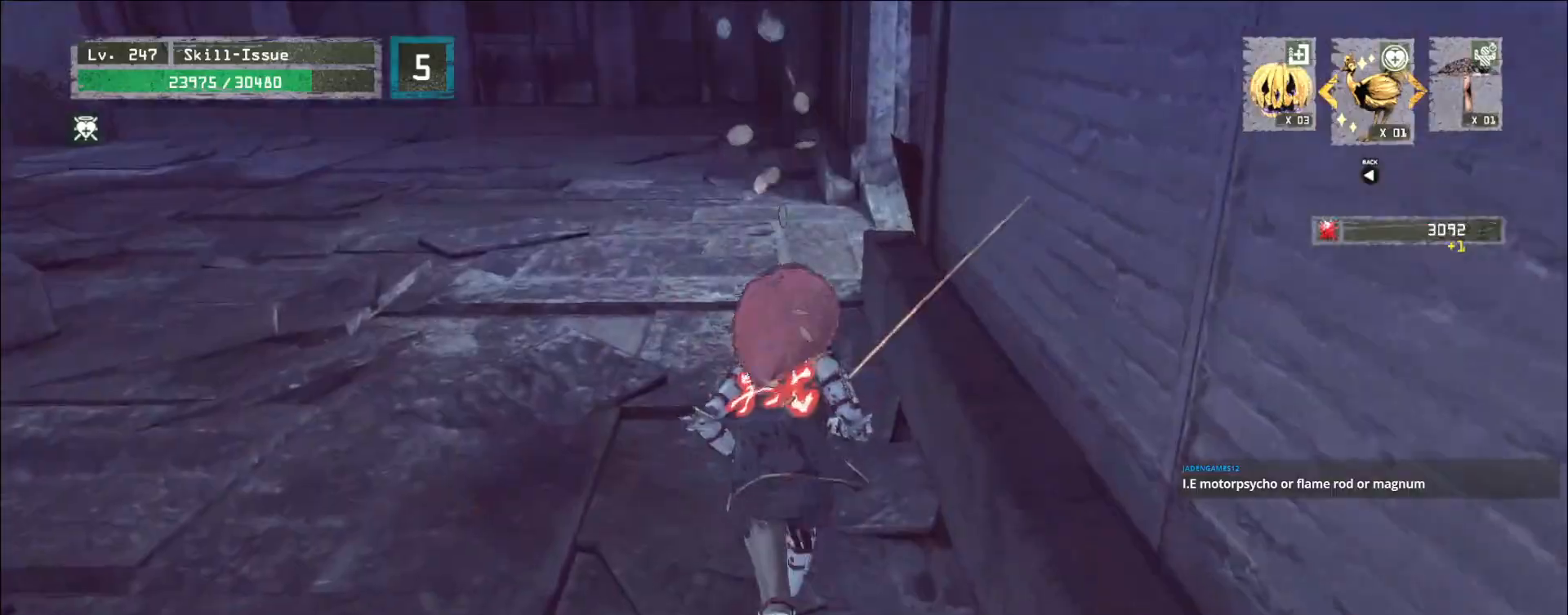
{"keys": [], "mouse": [], "events": [[333, "a", "down"], [450, "a", "up"], [483, "w", "up"]]}
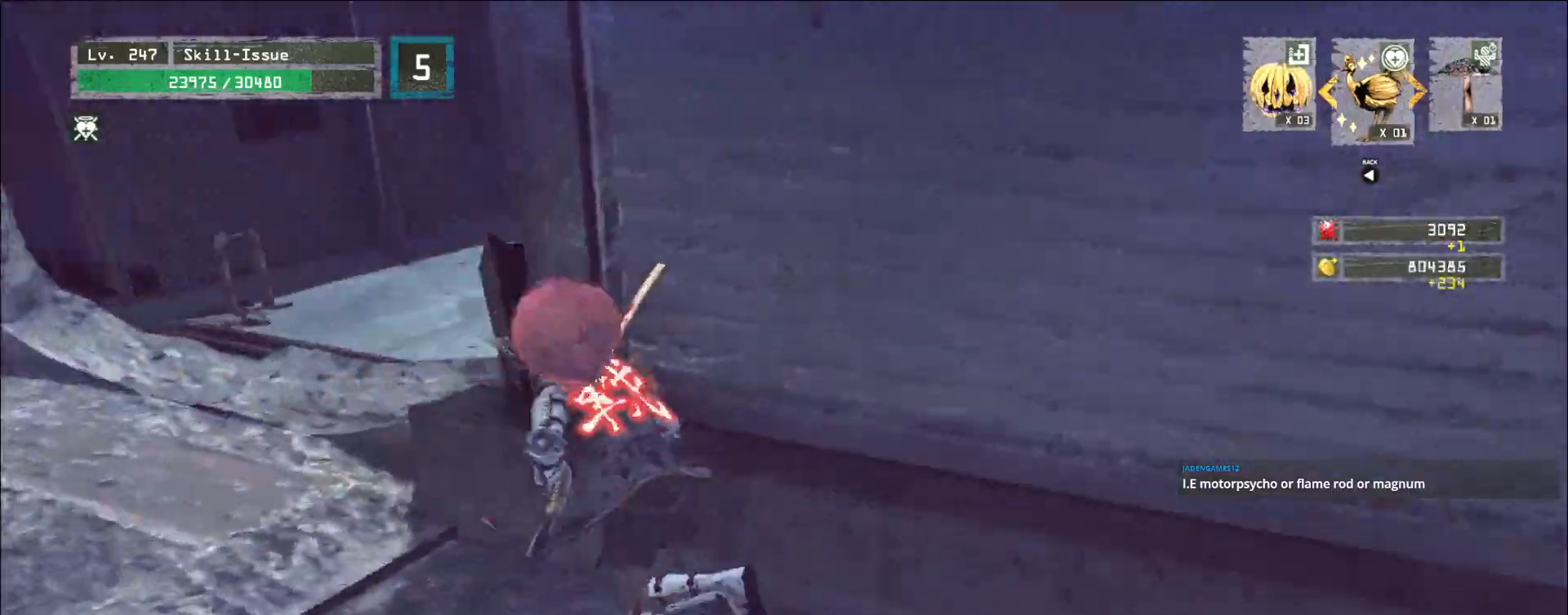
{"keys": [], "mouse": [], "events": [[183, "w", "down"], [267, "w", "up"]]}
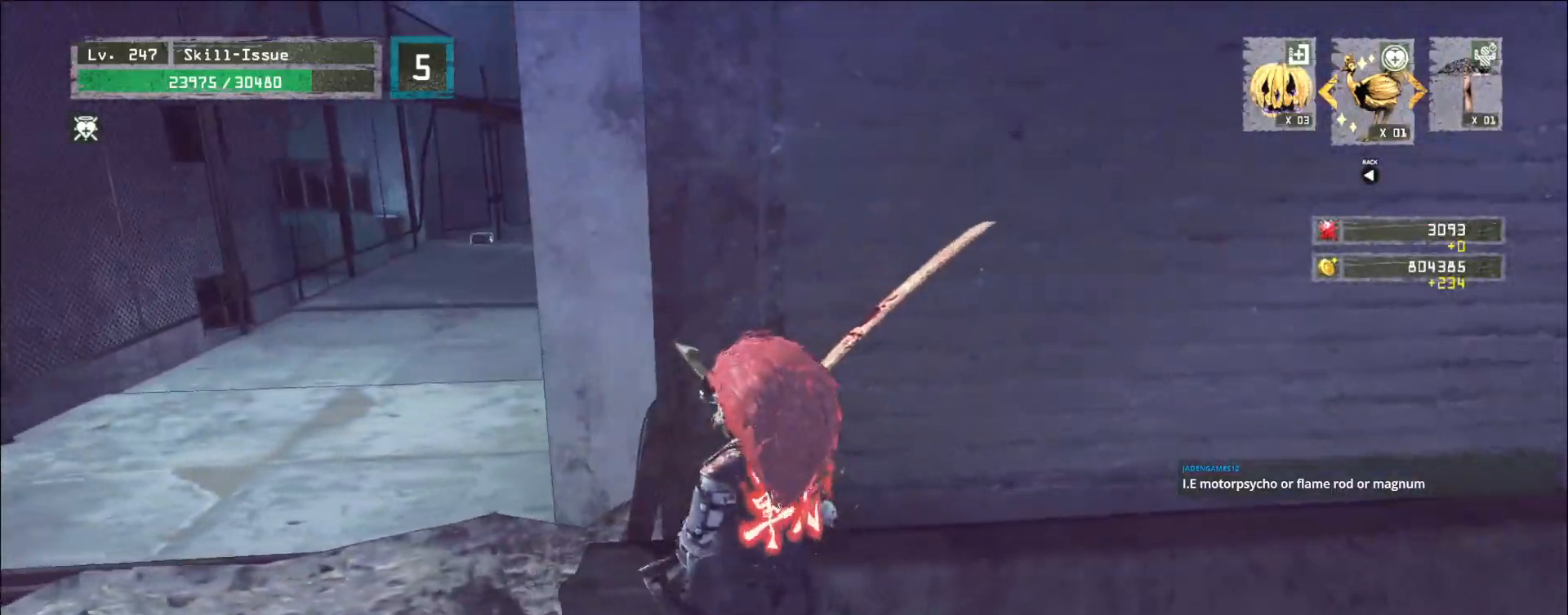
{"keys": ["a"], "mouse": [], "events": [[467, "a", "down"]]}
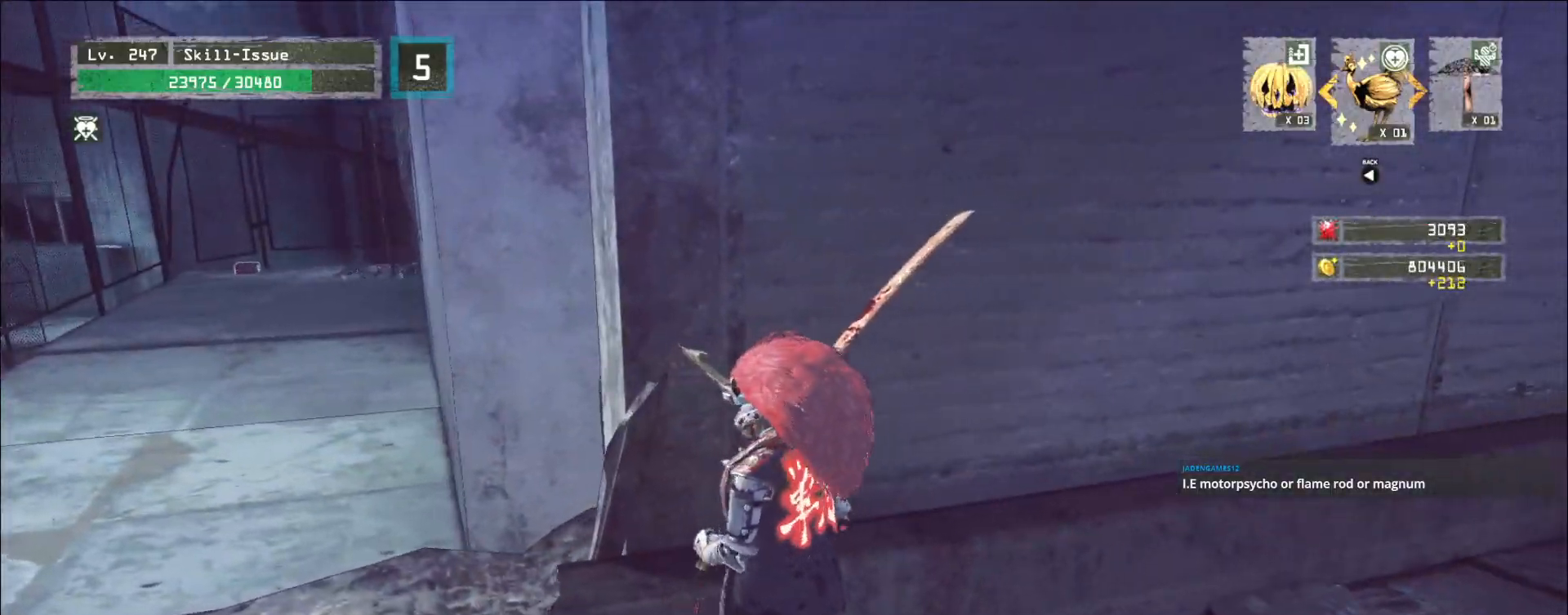
{"keys": ["w"], "mouse": [], "events": [[50, "w", "down"], [67, "ctrl", "down"], [200, "ctrl", "up"], [400, "a", "up"]]}
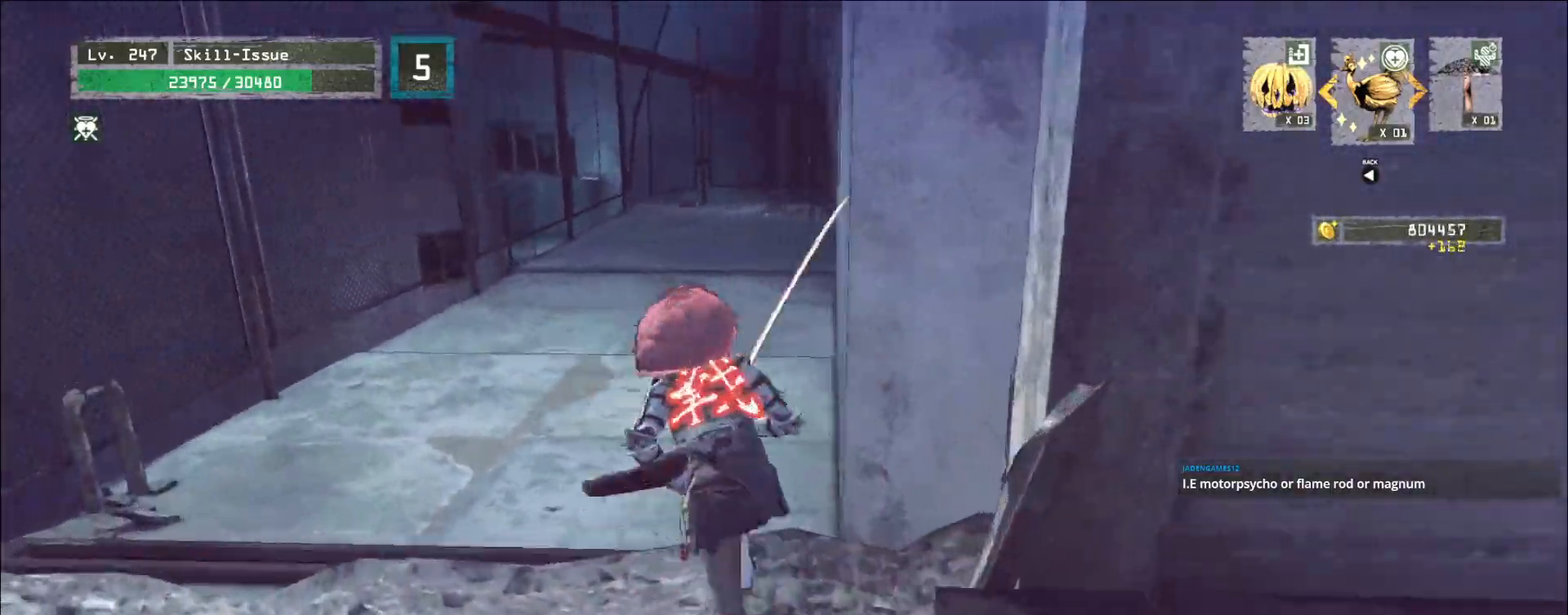
{"keys": ["w"], "mouse": [], "events": []}
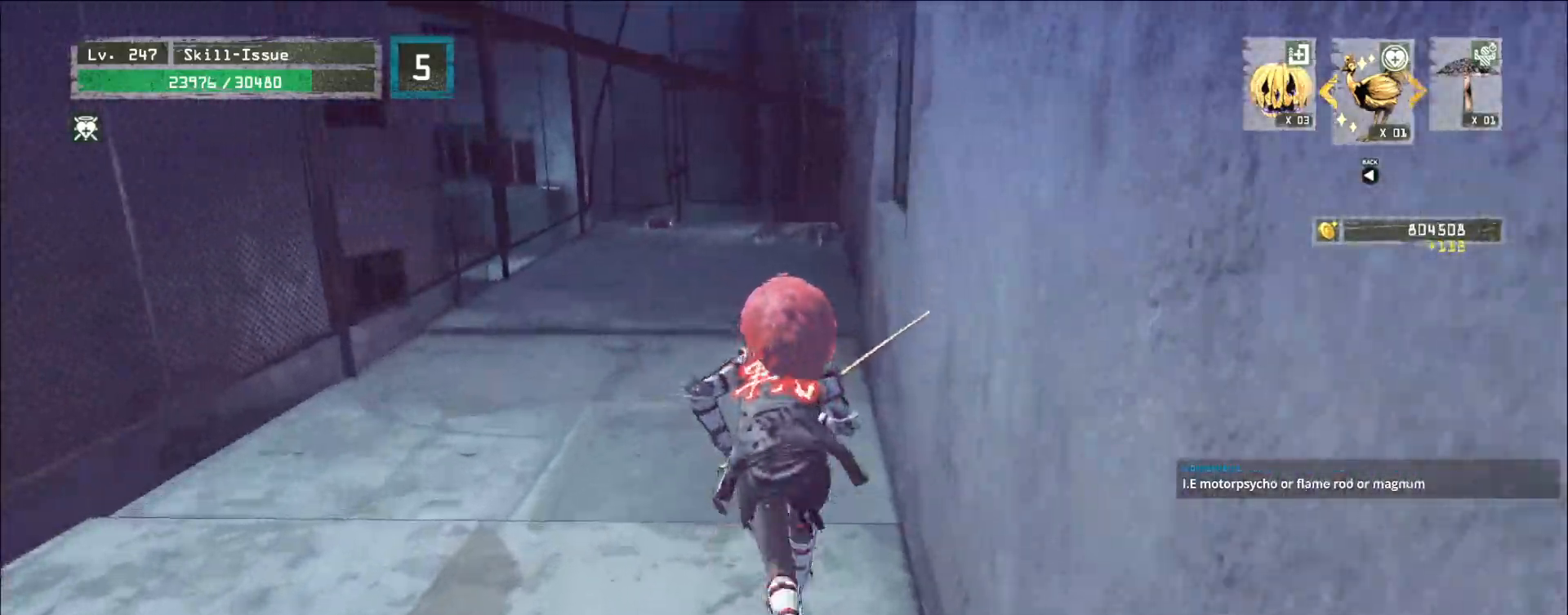
{"keys": ["w"], "mouse": [], "events": []}